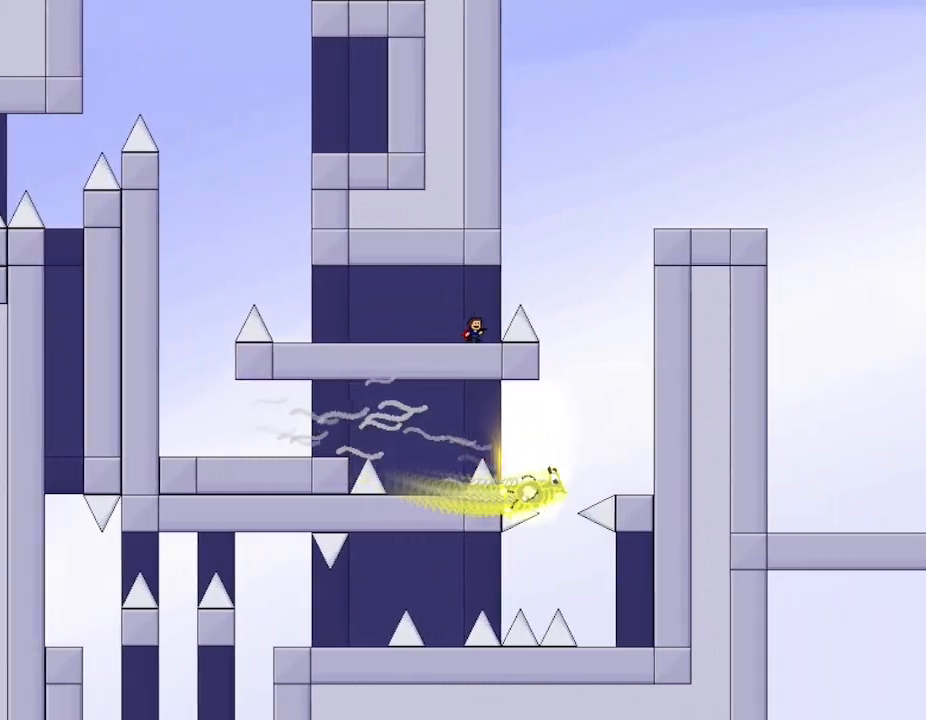
Gameplay with keyboard; each line is a JSON object with the keys held at the frame after it. "events" lists presses ("down") and releases ("up") of "down", "l_up", "left", "r", "r_up", "right", "up" and "z" between this image and that frame as [ms after this image, input, new state], when the widget could be followed in between. No other keys are recorded. Mouse input is not recorded. Key names are as the overlay labels them; some are game actions (e.g. jump) rather than physical keys.
{"keys": ["left"], "events": [[300, "l_up", "down"], [383, "left", "down"], [467, "l_up", "up"]]}
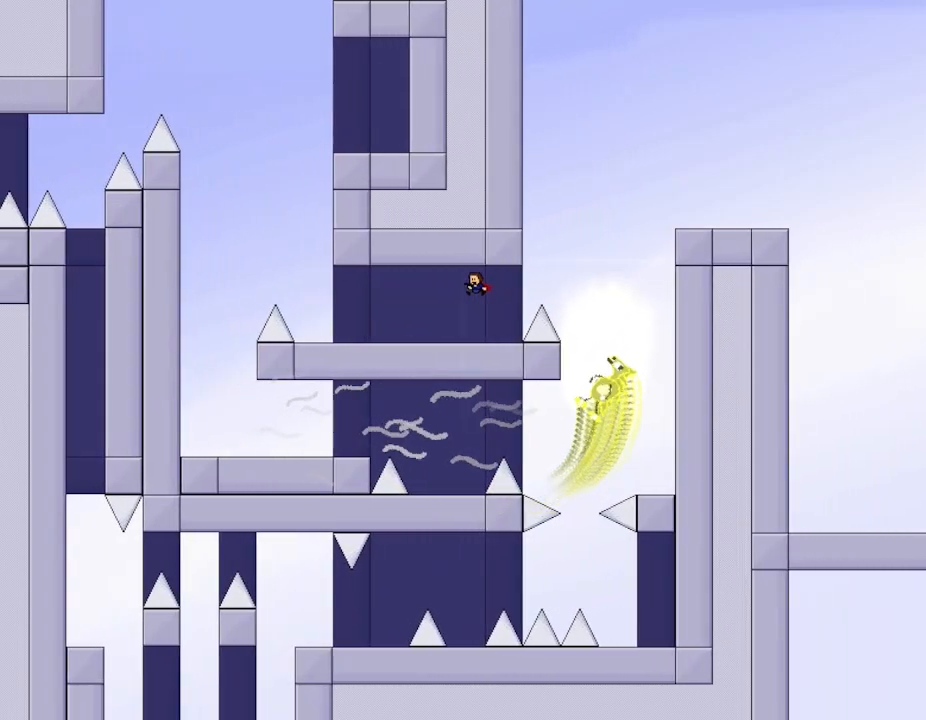
{"keys": ["right"], "events": [[33, "l_up", "down"], [217, "l_up", "up"], [267, "left", "up"], [400, "right", "down"]]}
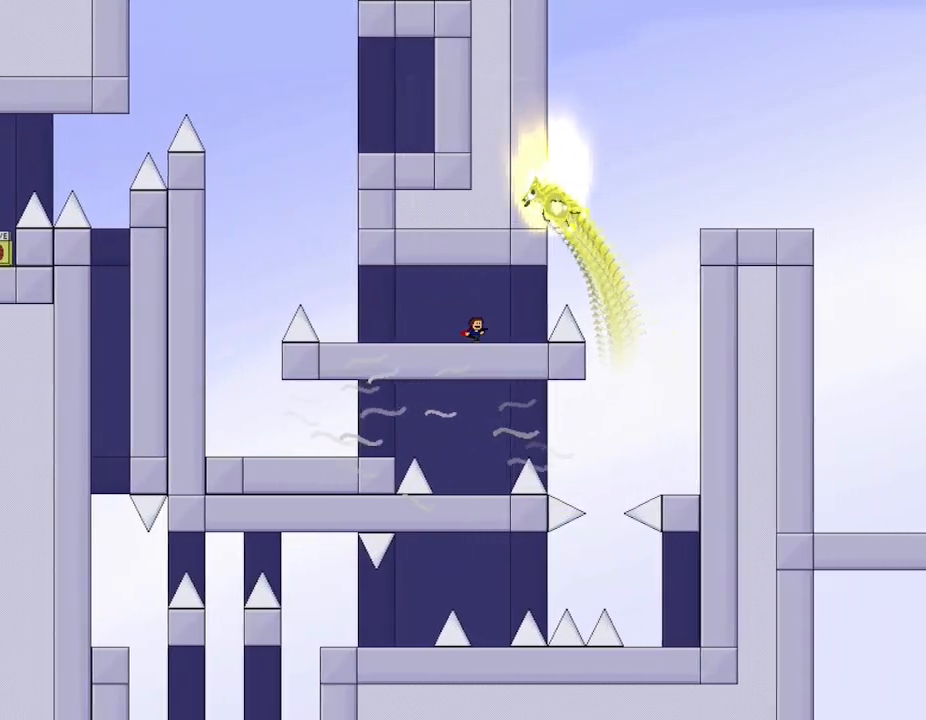
{"keys": ["right"], "events": [[267, "right", "up"], [500, "right", "down"]]}
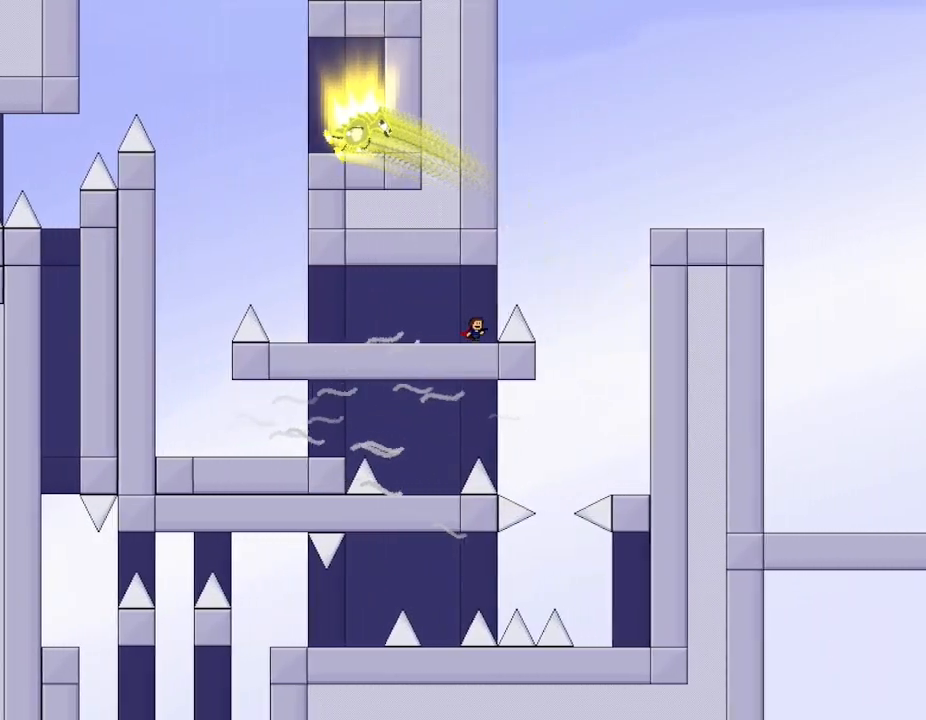
{"keys": ["l_up", "right"], "events": [[33, "l_up", "down"]]}
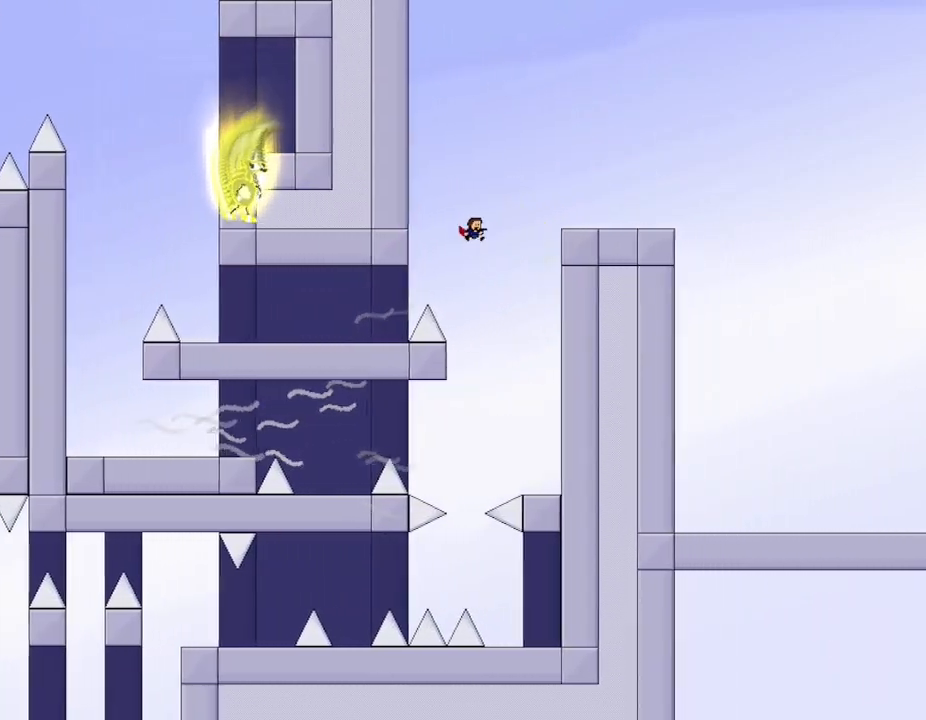
{"keys": ["right"], "events": [[17, "l_up", "up"], [133, "l_up", "down"], [400, "l_up", "up"]]}
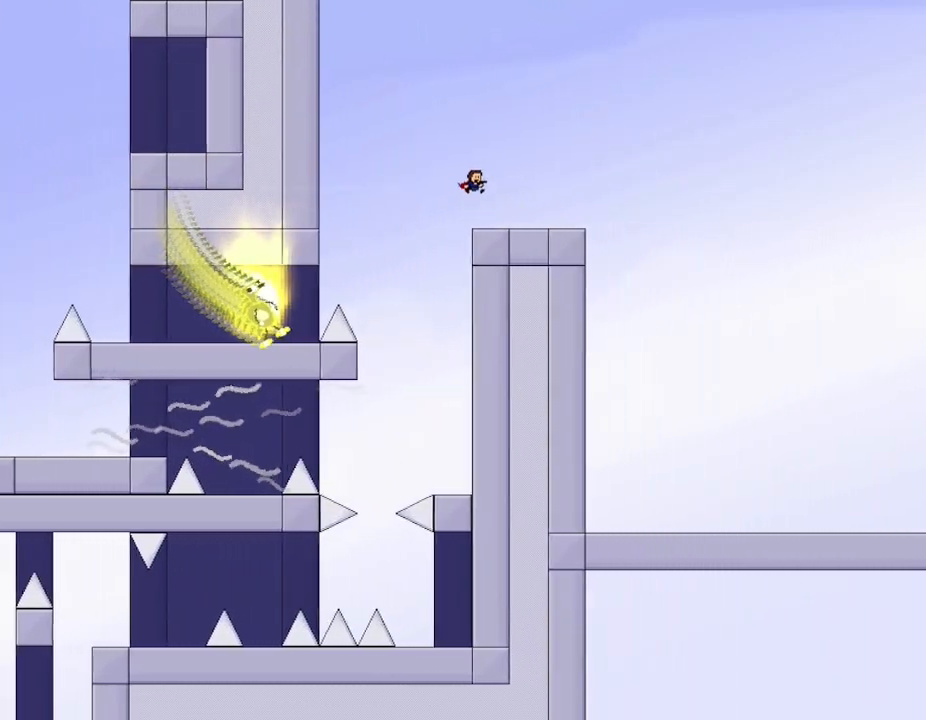
{"keys": ["right"], "events": []}
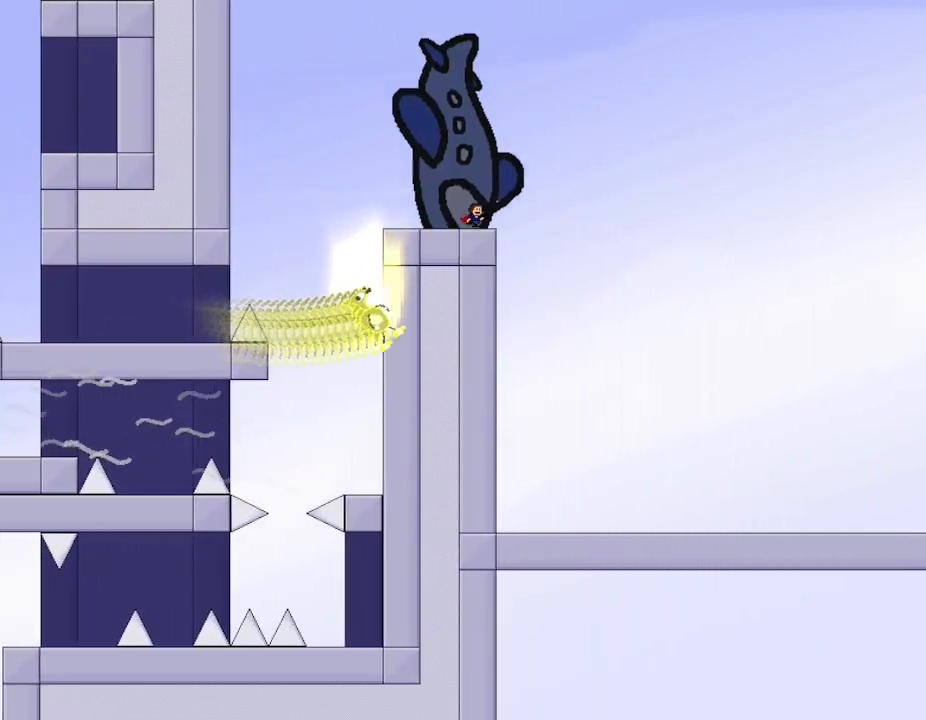
{"keys": ["l_up", "left"], "events": [[50, "right", "up"], [133, "right", "down"], [217, "right", "up"], [267, "l_up", "down"], [333, "left", "down"]]}
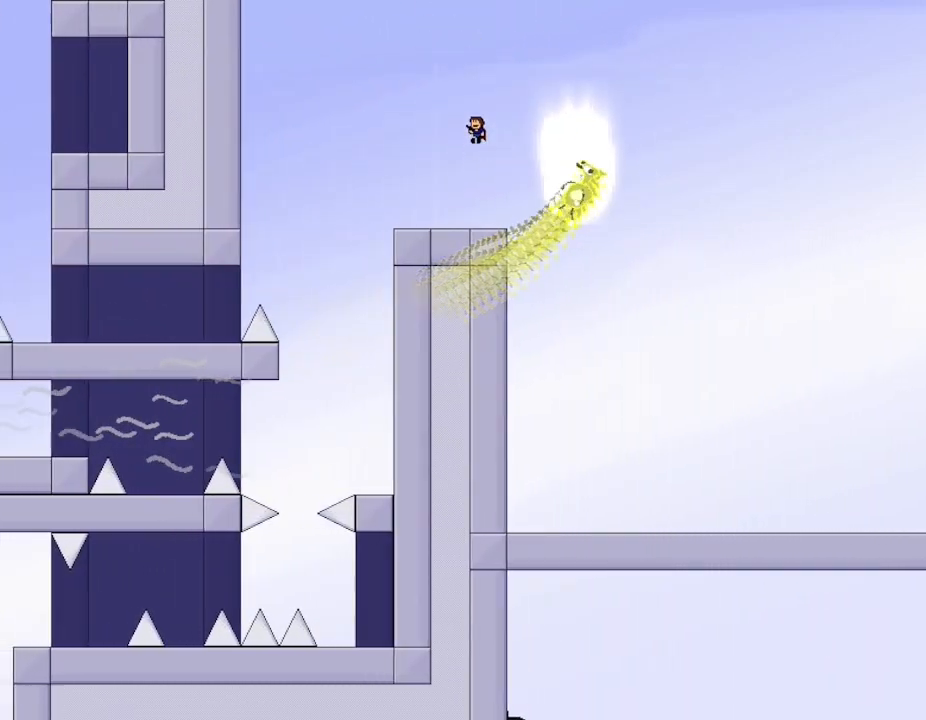
{"keys": ["right"], "events": [[133, "l_up", "up"], [150, "left", "up"], [217, "right", "down"]]}
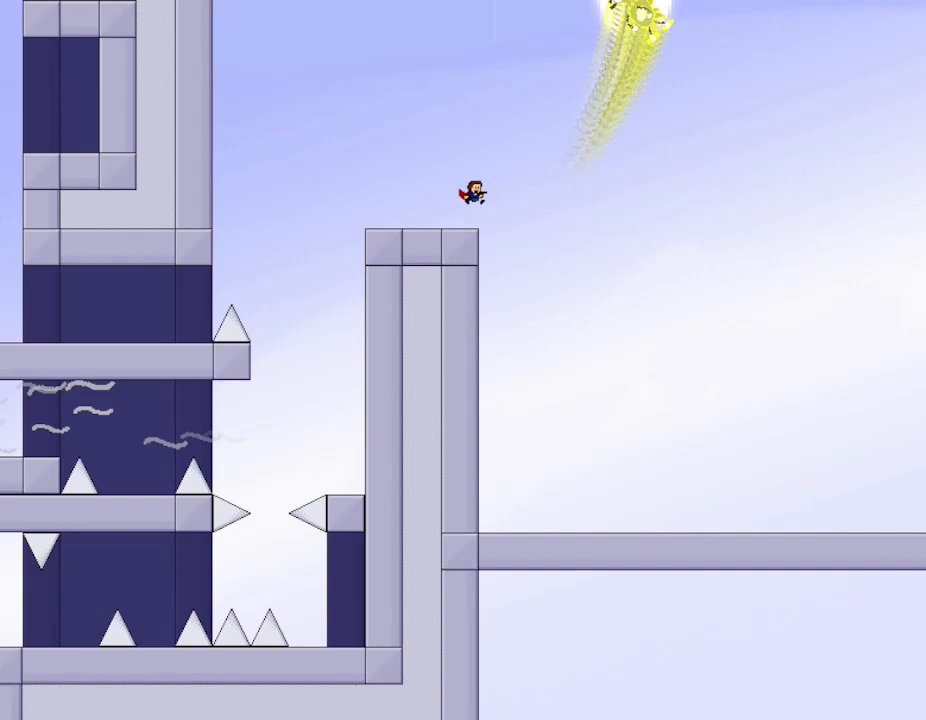
{"keys": ["right"], "events": []}
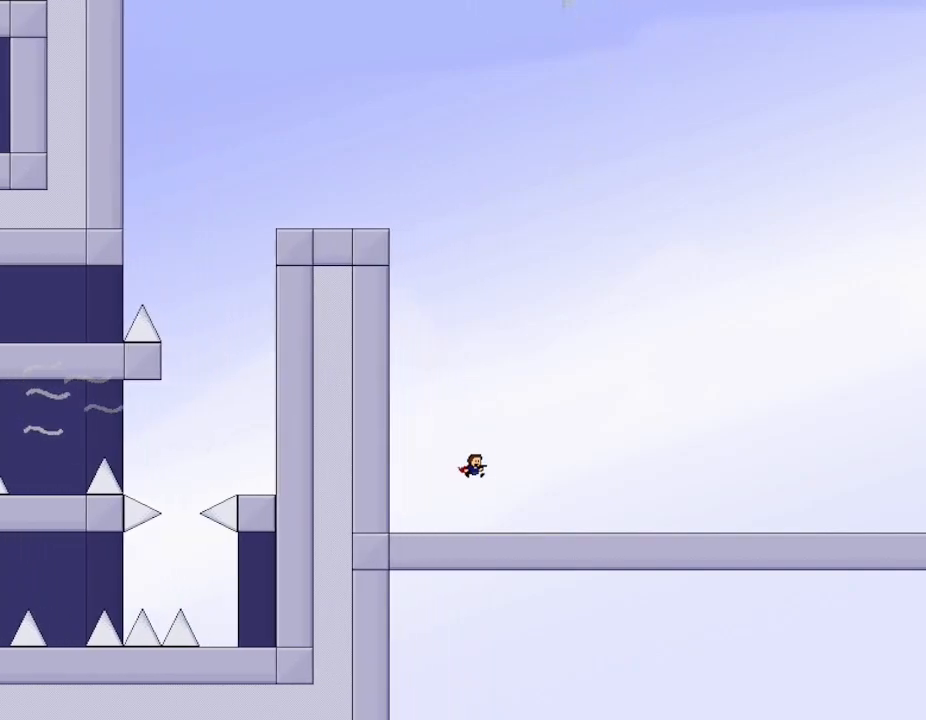
{"keys": ["right"], "events": []}
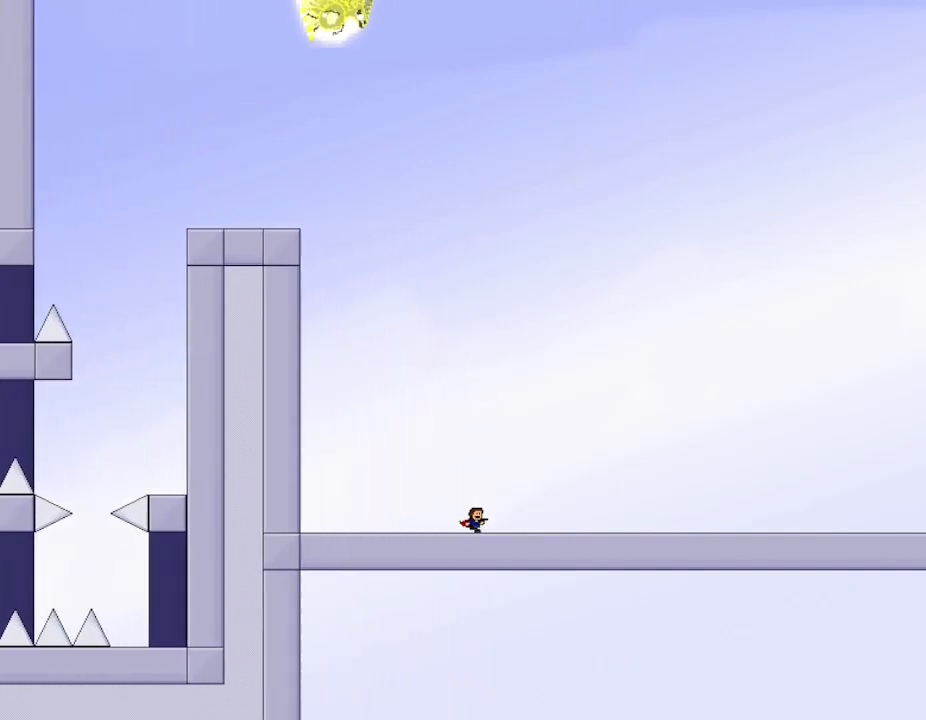
{"keys": ["right"], "events": []}
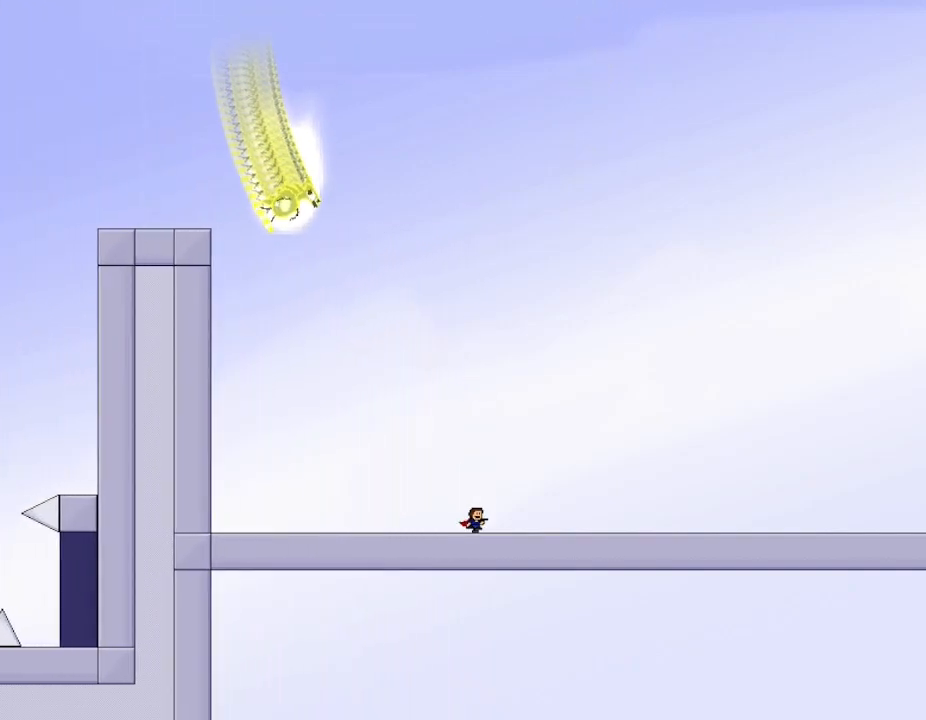
{"keys": ["l_up", "right"], "events": [[483, "l_up", "down"]]}
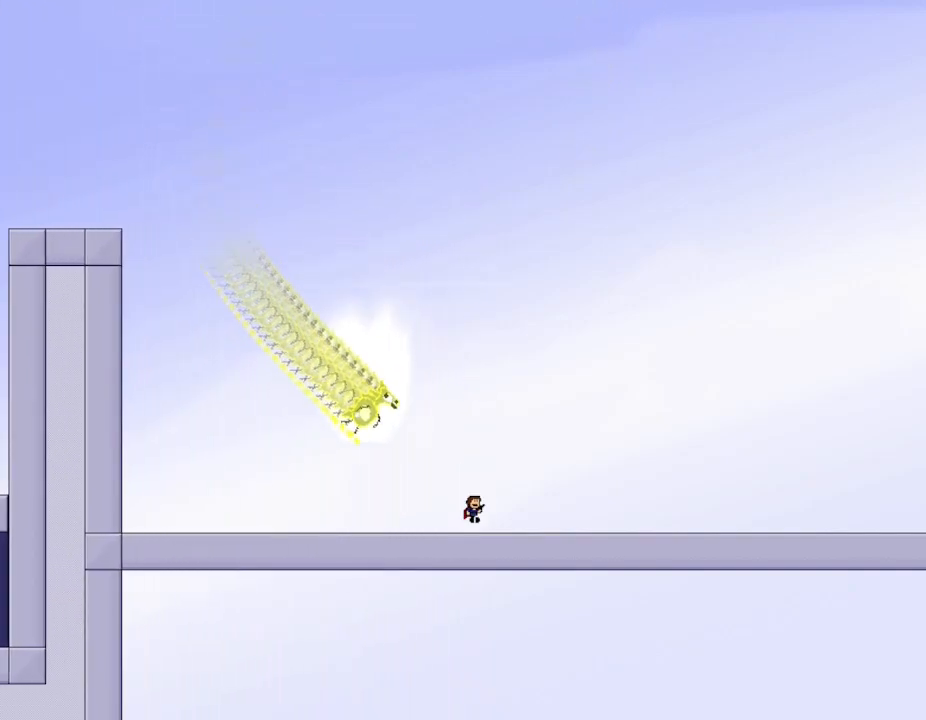
{"keys": ["l_up", "right"], "events": [[250, "l_up", "up"], [317, "l_up", "down"]]}
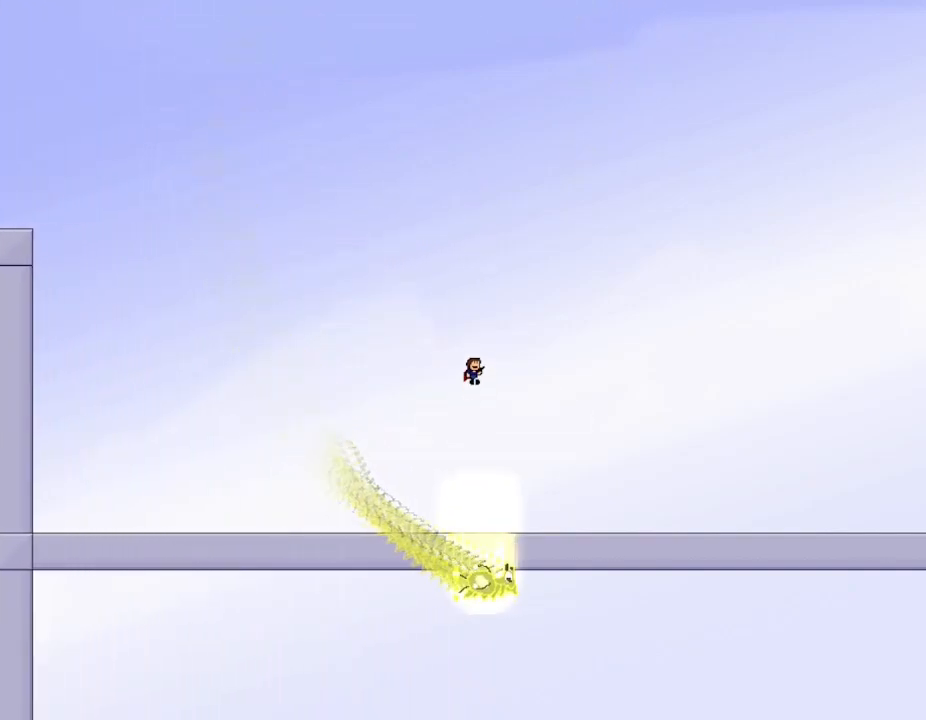
{"keys": ["right"], "events": [[183, "l_up", "up"]]}
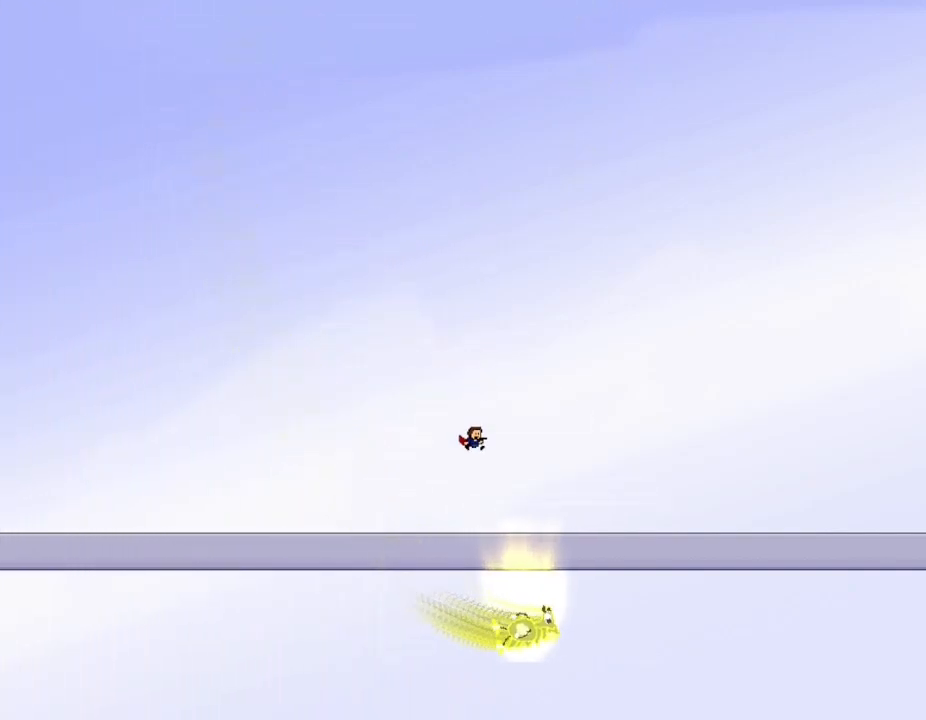
{"keys": ["l_up", "right"], "events": [[283, "left", "down"], [317, "right", "up"], [350, "left", "up"], [367, "l_up", "down"], [367, "right", "down"]]}
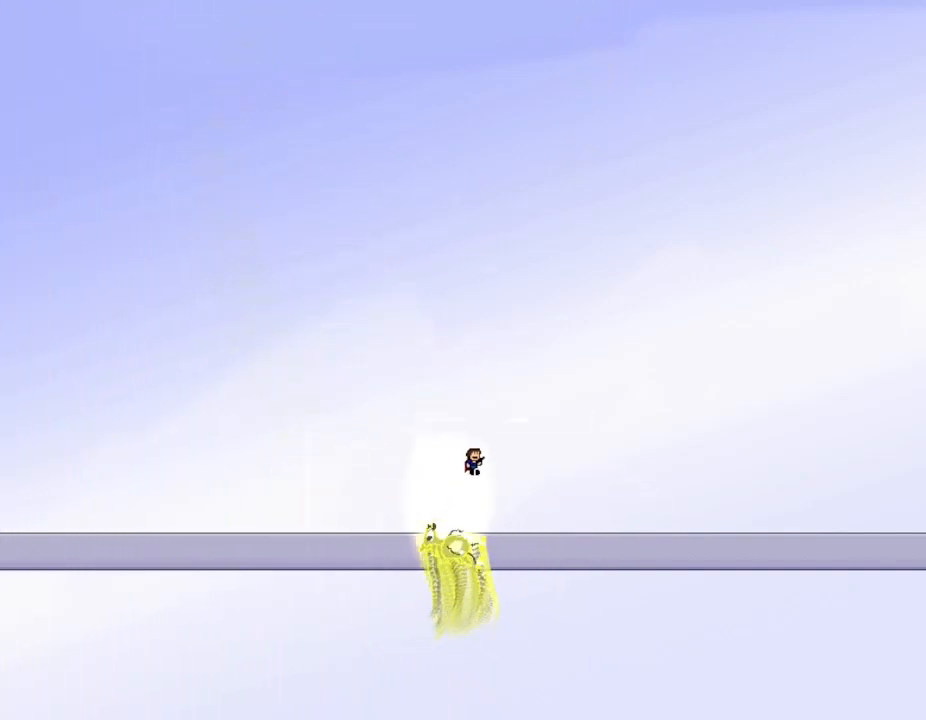
{"keys": ["right", "z"], "events": [[50, "l_up", "up"], [117, "l_up", "down"], [217, "z", "down"], [333, "l_up", "up"], [350, "z", "up"], [400, "z", "down"]]}
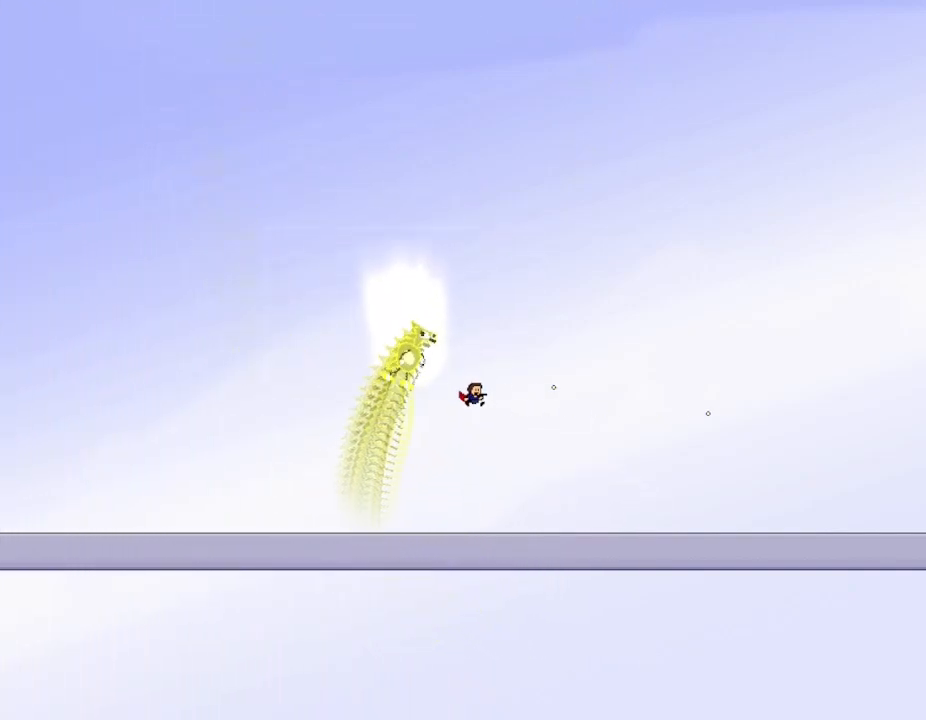
{"keys": ["right", "z"], "events": [[17, "z", "up"], [83, "z", "down"], [183, "z", "up"], [250, "z", "down"], [367, "z", "up"], [417, "z", "down"]]}
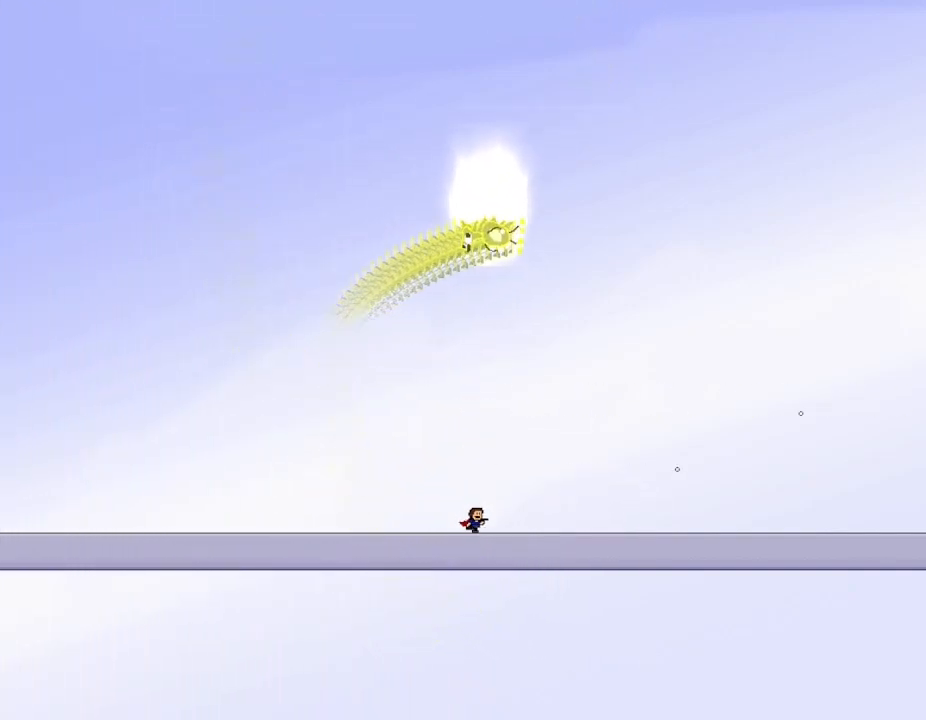
{"keys": ["right"], "events": [[50, "z", "up"], [100, "z", "down"], [233, "z", "up"], [350, "z", "down"], [483, "z", "up"]]}
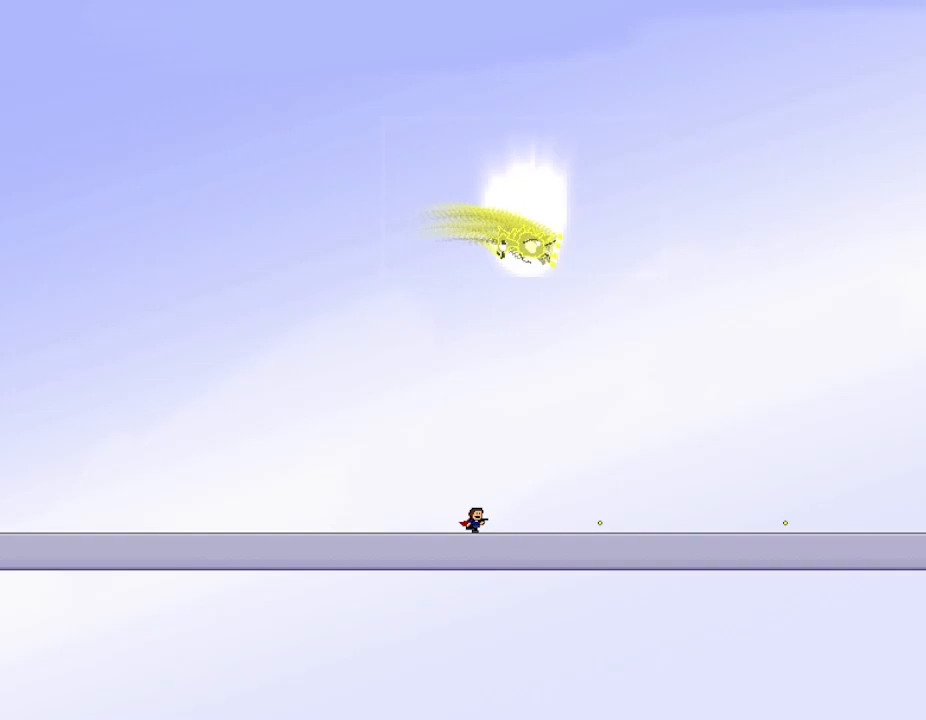
{"keys": ["left"], "events": [[150, "right", "up"], [367, "left", "down"]]}
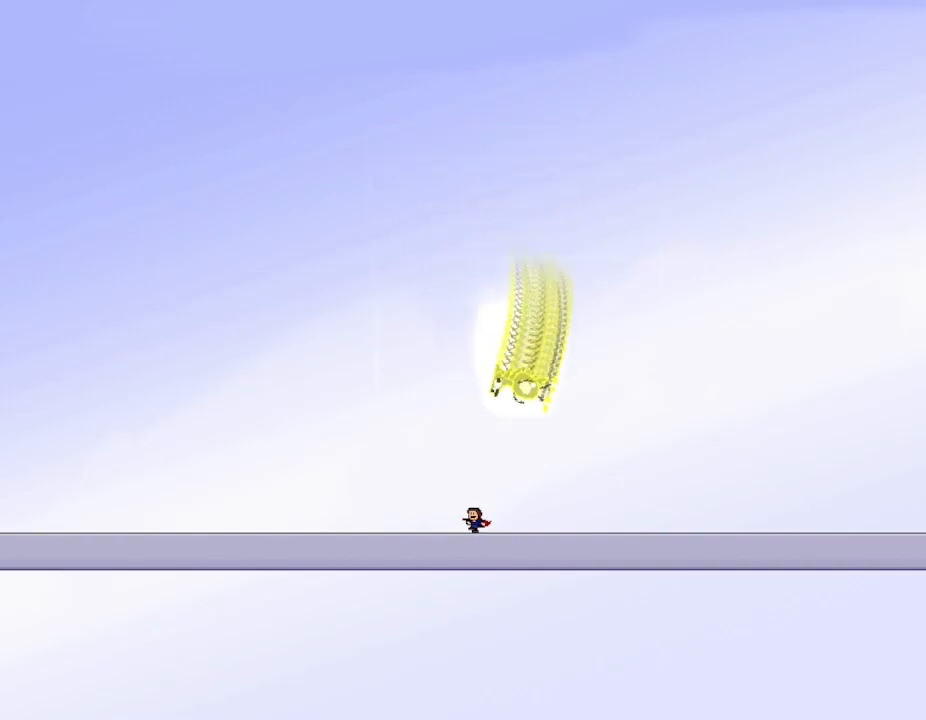
{"keys": ["l_up", "right"], "events": [[83, "l_up", "down"], [317, "l_up", "up"], [333, "left", "up"], [333, "right", "down"], [367, "l_up", "down"]]}
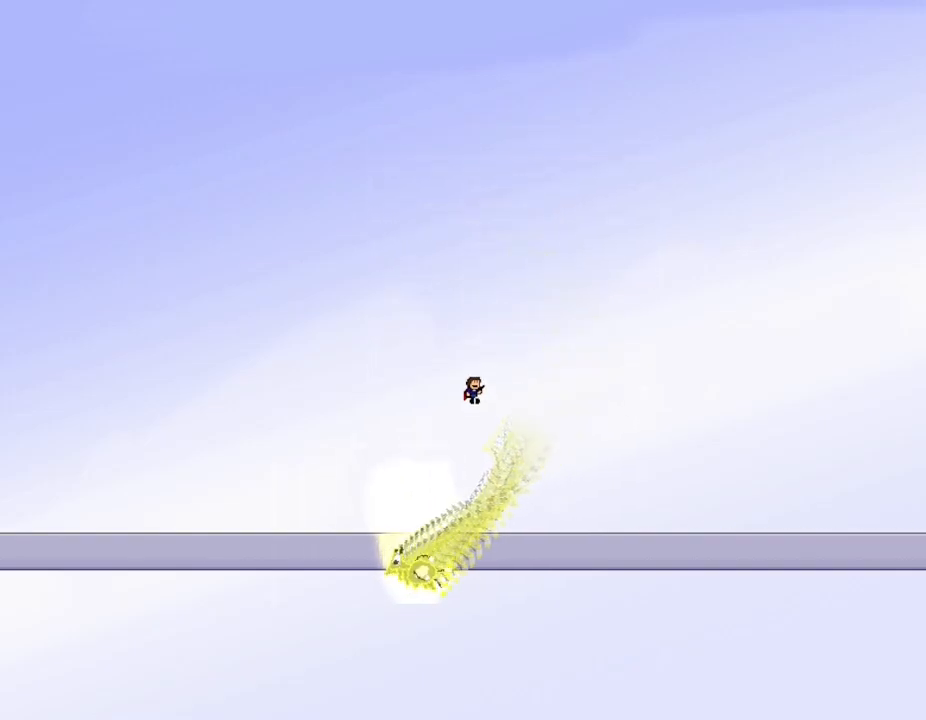
{"keys": ["right"], "events": [[33, "l_up", "up"]]}
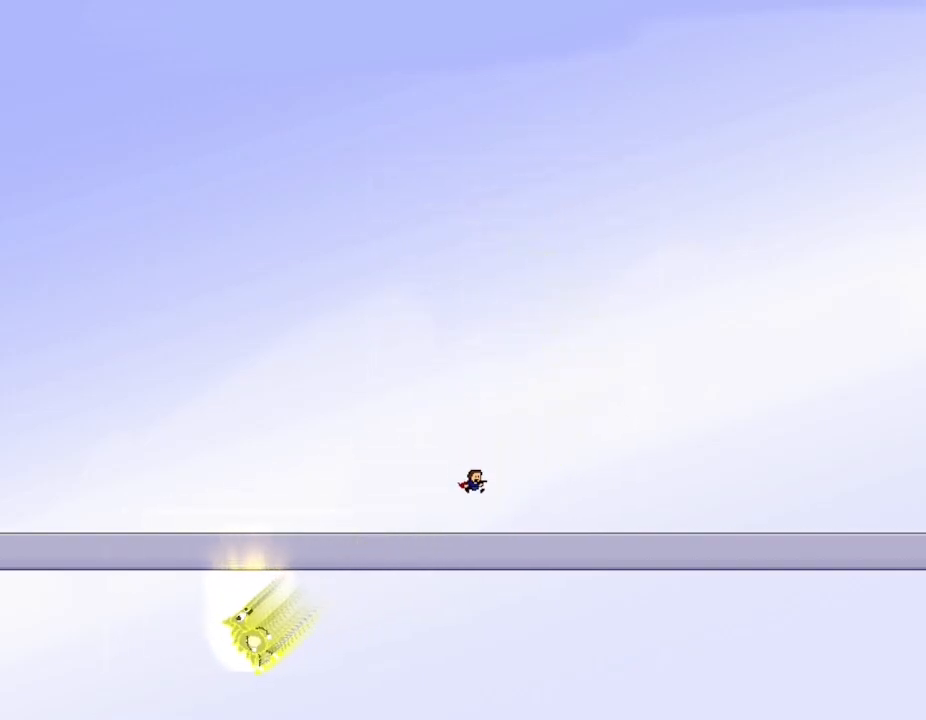
{"keys": ["right"], "events": []}
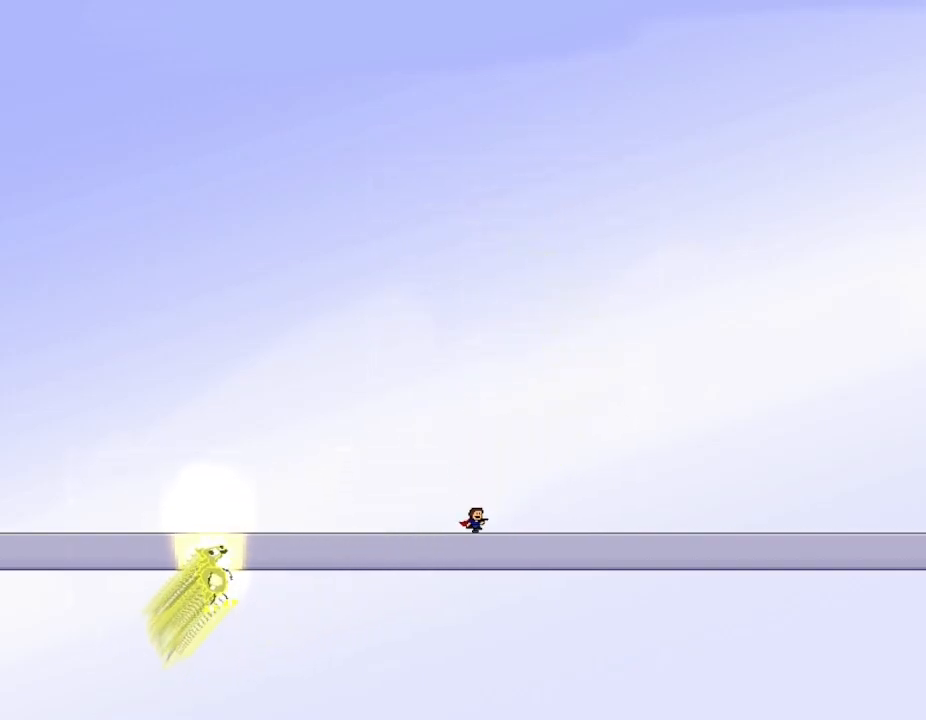
{"keys": ["right"], "events": []}
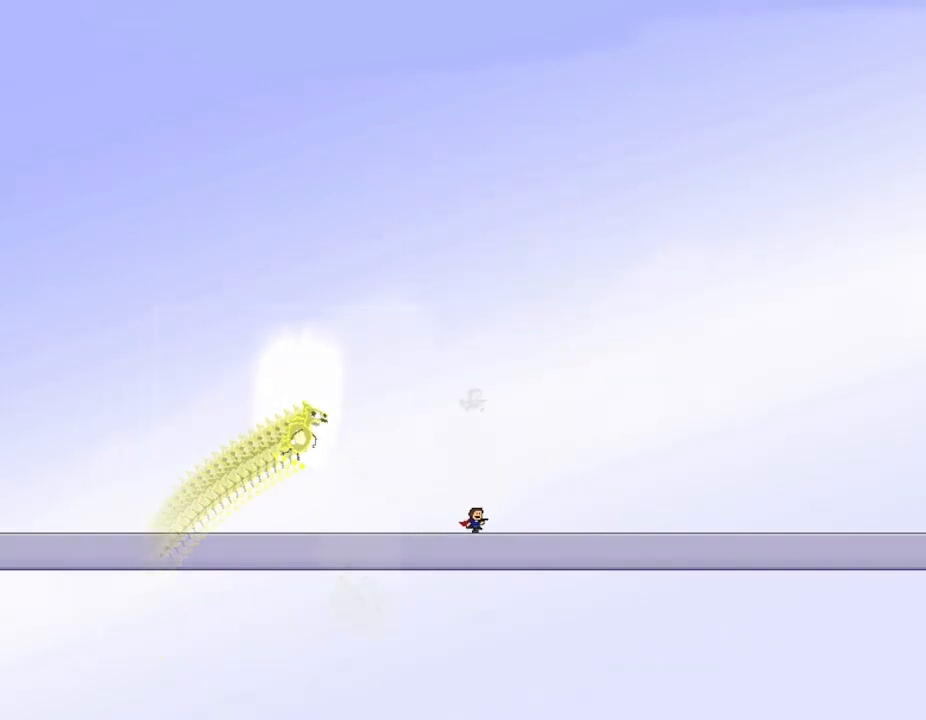
{"keys": ["right"], "events": []}
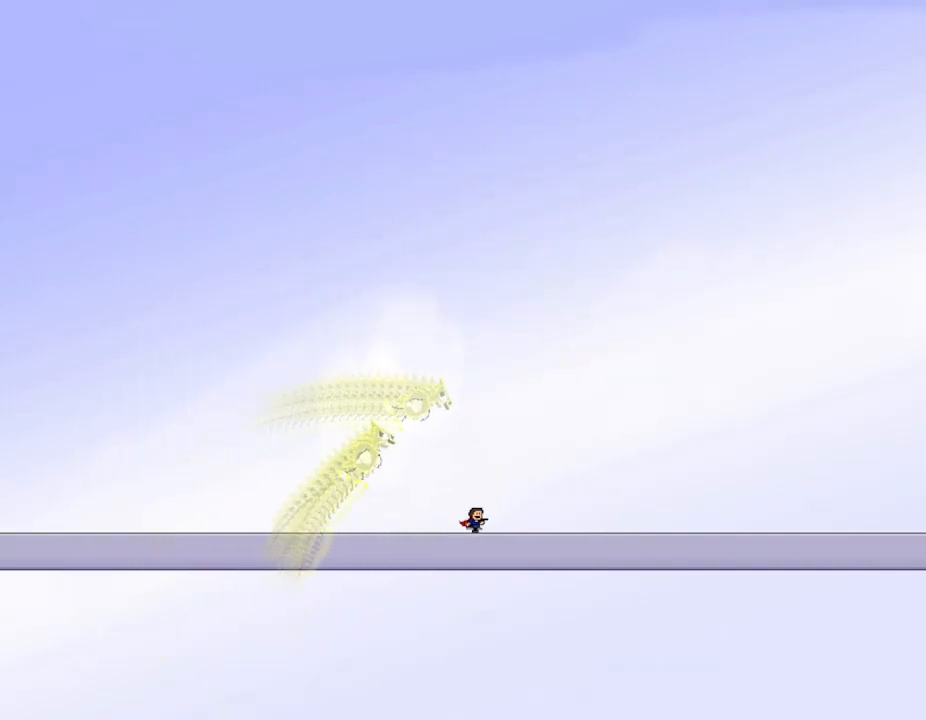
{"keys": ["right"], "events": [[67, "left", "down"], [133, "left", "up"]]}
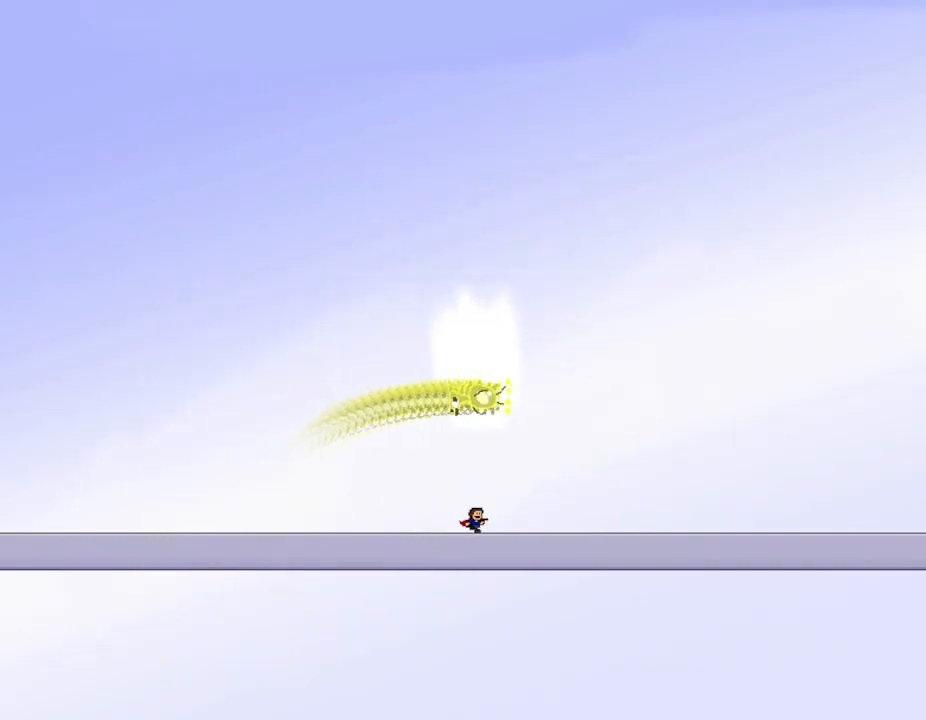
{"keys": [], "events": [[67, "right", "up"], [83, "left", "down"], [183, "left", "up"]]}
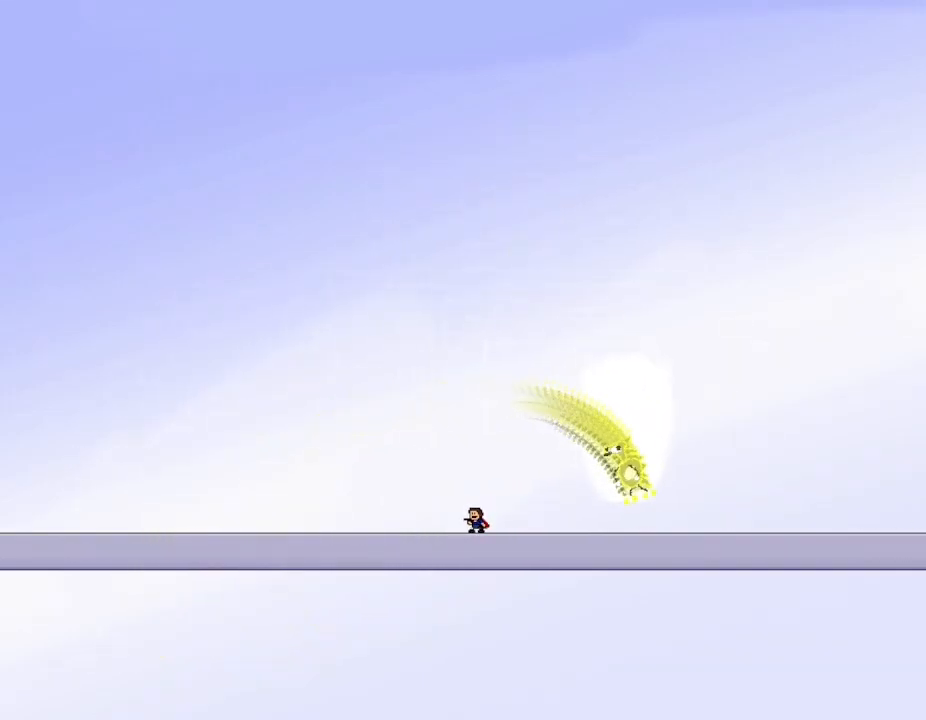
{"keys": ["left"], "events": [[117, "left", "down"]]}
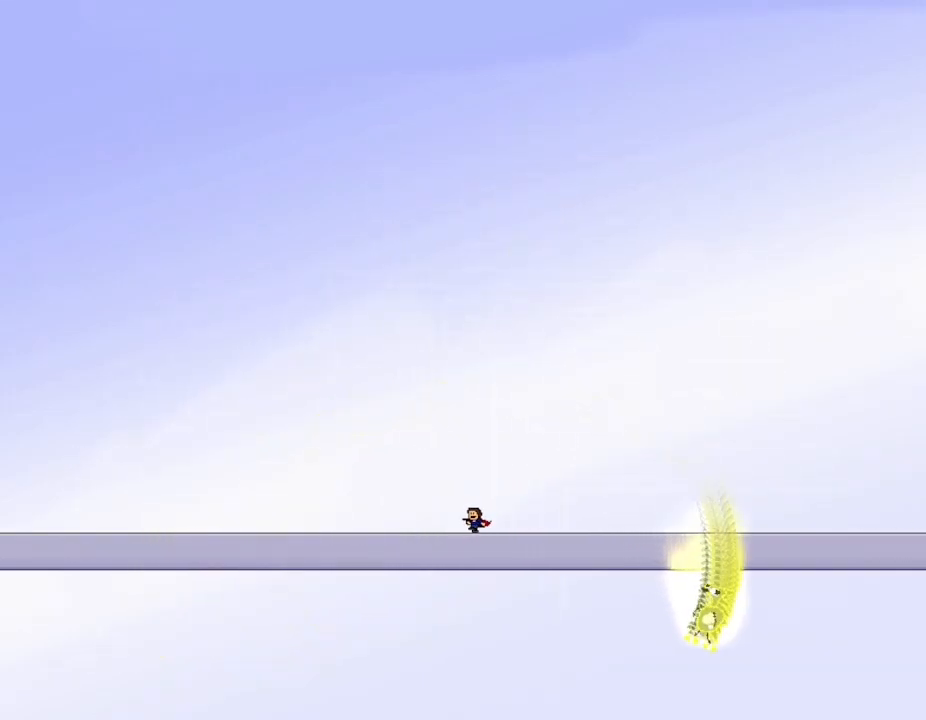
{"keys": ["left"], "events": []}
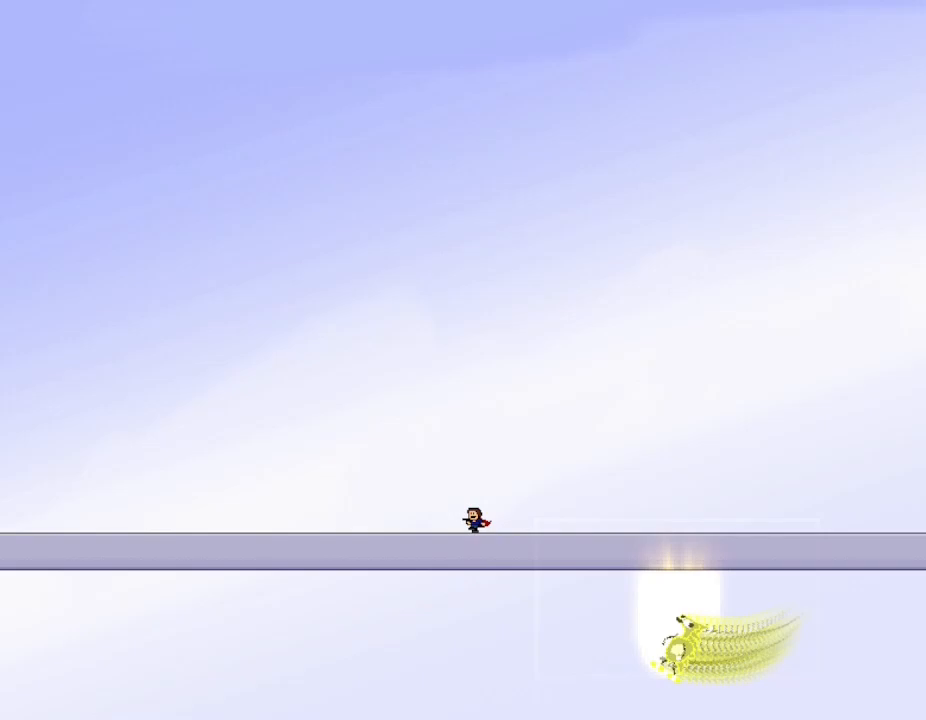
{"keys": ["l_up", "left"], "events": [[367, "l_up", "down"]]}
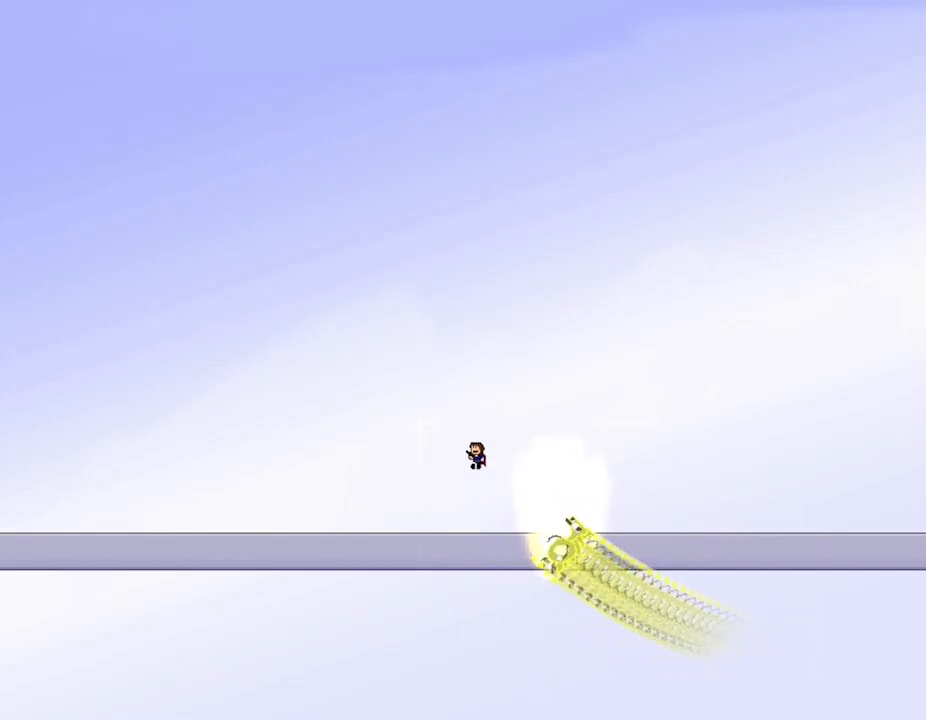
{"keys": ["left"], "events": [[33, "l_up", "up"], [50, "left", "up"], [83, "l_up", "down"], [83, "right", "down"], [350, "left", "down"], [383, "right", "up"], [400, "l_up", "up"]]}